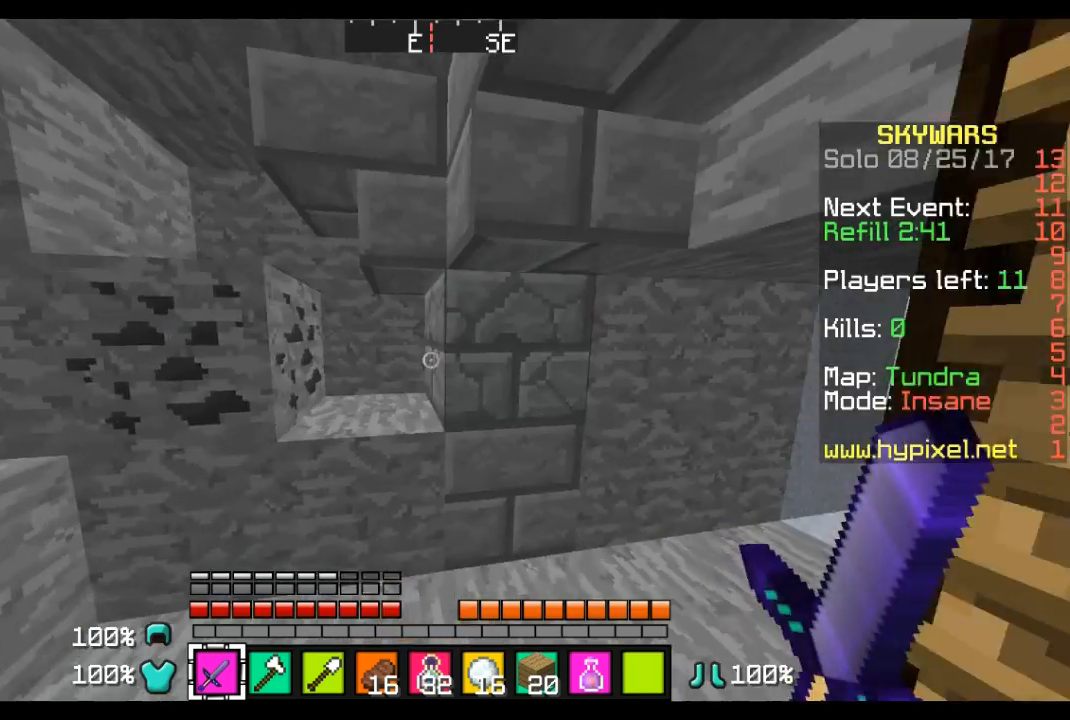
Gameplay with keyboard and mouse; each line is a JSON object with the keys and mouse buttons held at the frame after it. "events" lists presses ("down") and releases ("up") of "a", "d", "s", "w", "mouse_left" and "mouse_right" between this image and that frame as [ms after this image, input, new state], when the widget could be followed in between. "mouse_left", "mouse_right" = the "left", "right" buttons of the "mouse" list. No other keys are recorded. Fast repeated clicks can show as one long hold. Mouse movement is not recorded.
{"keys": [], "mouse": [], "events": [[69, "w", "up"], [172, "d", "down"], [483, "d", "up"]]}
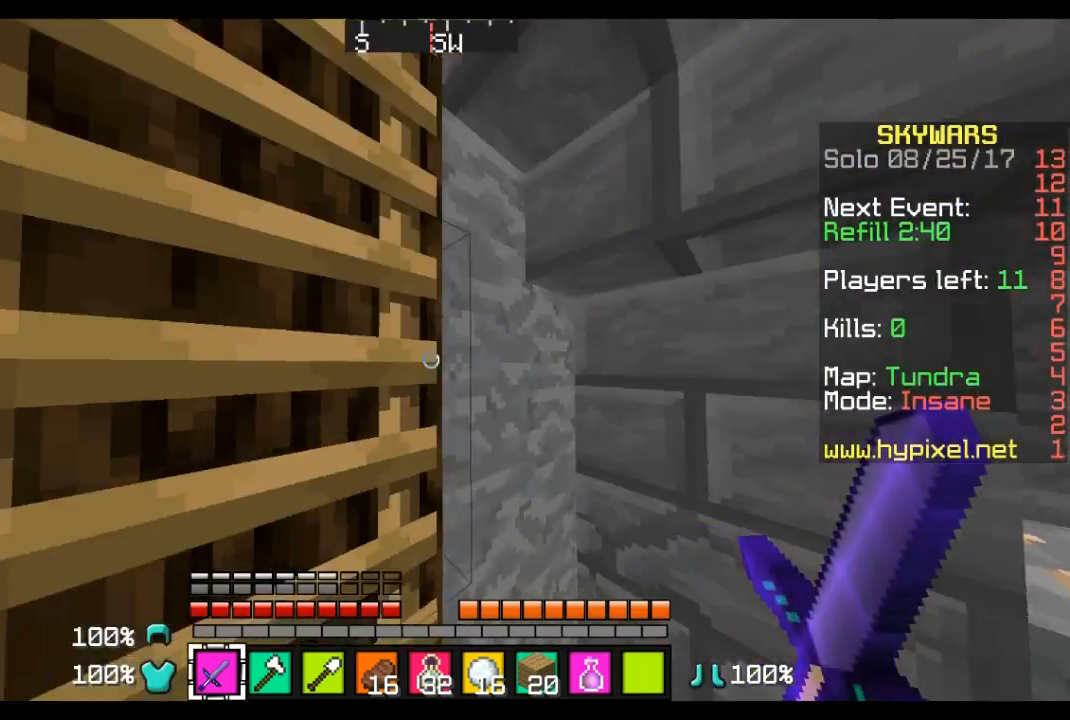
{"keys": ["a"], "mouse": [], "events": [[138, "a", "down"]]}
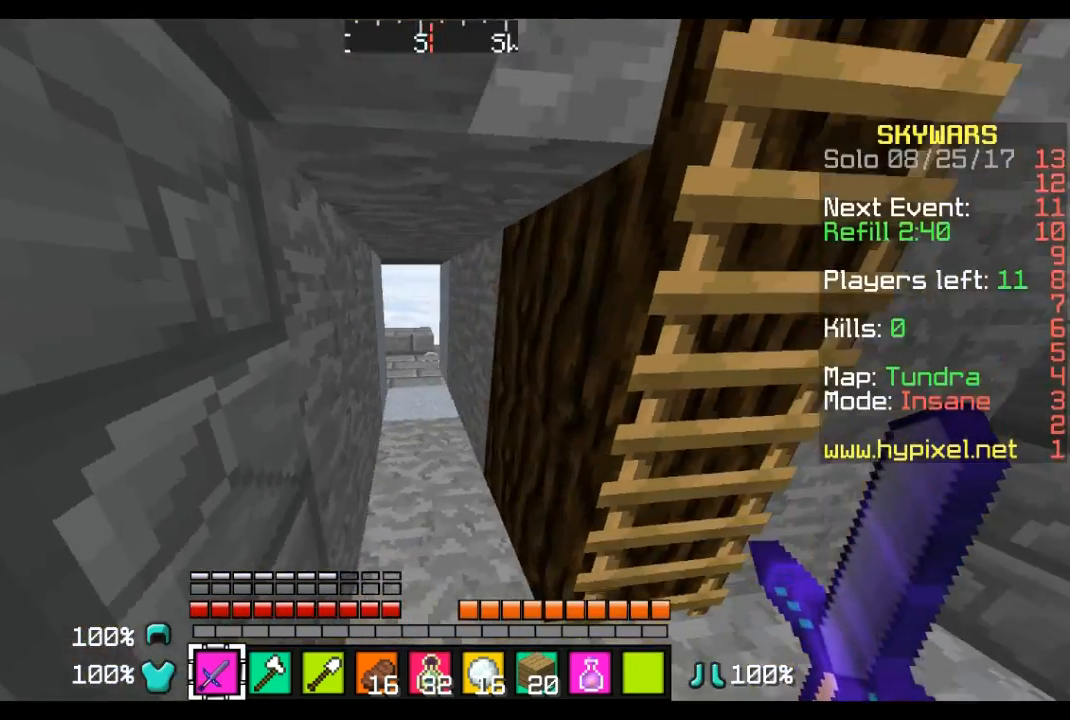
{"keys": ["a", "w"], "mouse": [], "events": [[69, "a", "up"], [310, "a", "down"], [310, "w", "down"]]}
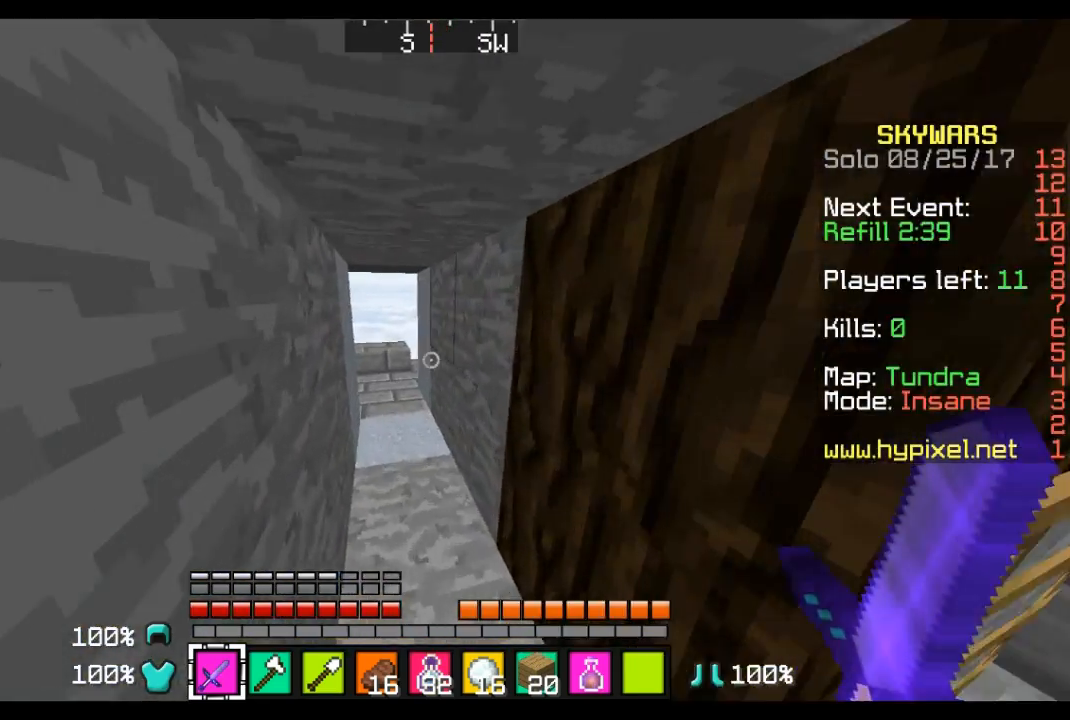
{"keys": ["w"], "mouse": [], "events": [[69, "a", "up"]]}
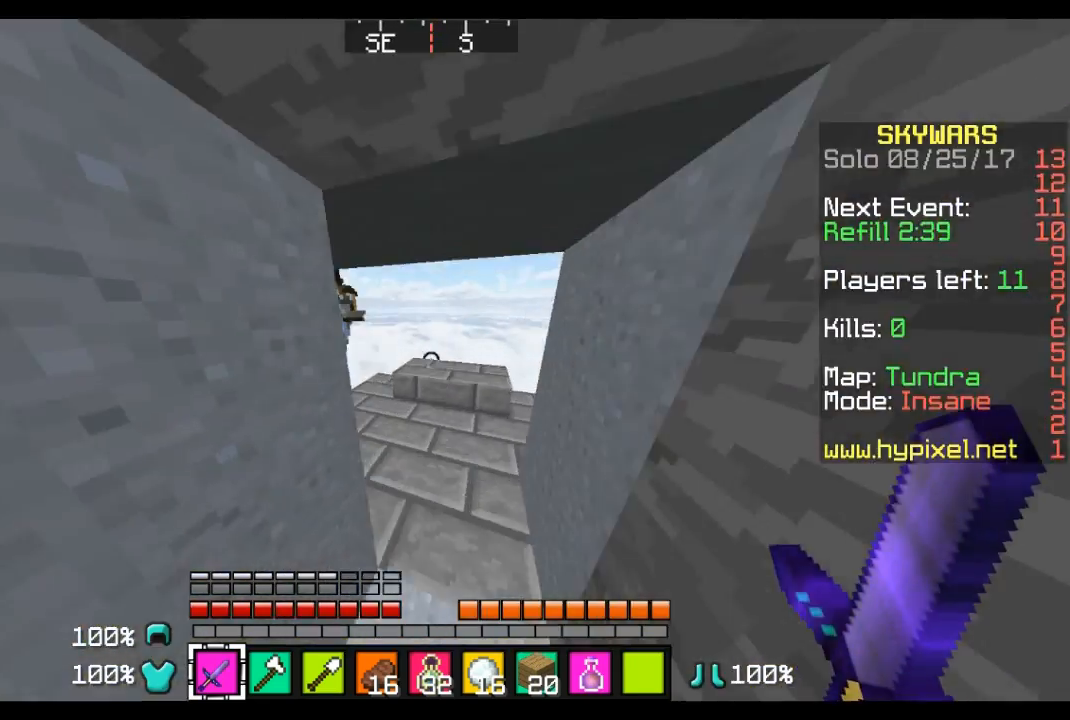
{"keys": ["w"], "mouse": [], "events": [[69, "d", "down"], [172, "d", "up"]]}
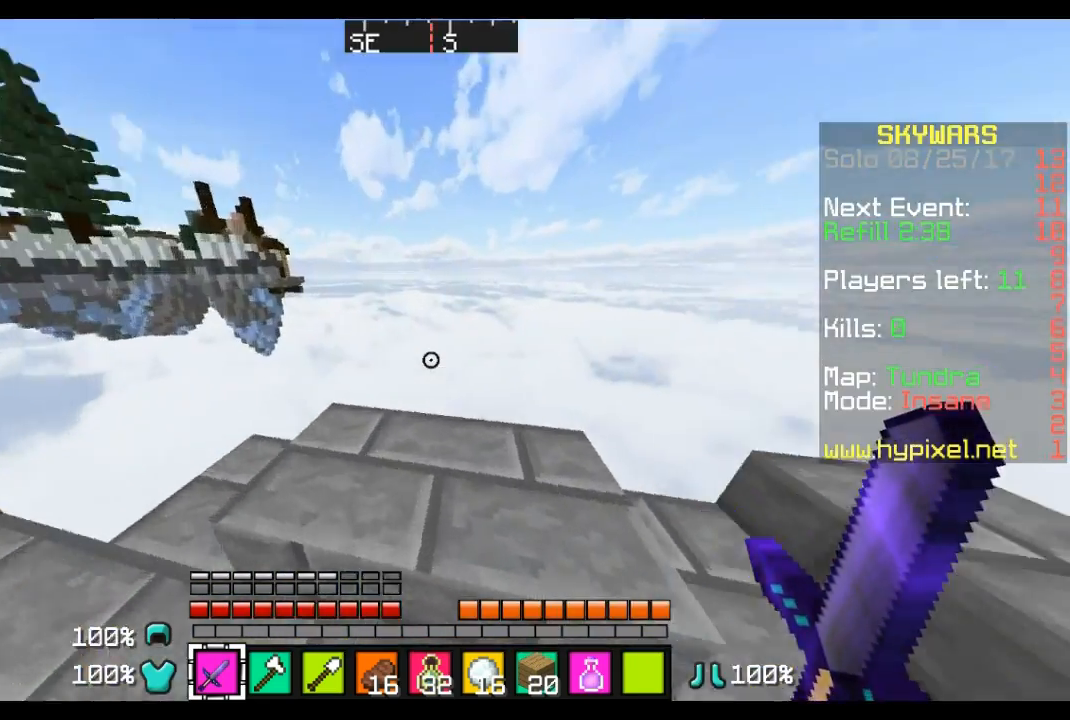
{"keys": [], "mouse": [], "events": [[104, "a", "down"], [414, "w", "up"], [483, "a", "up"]]}
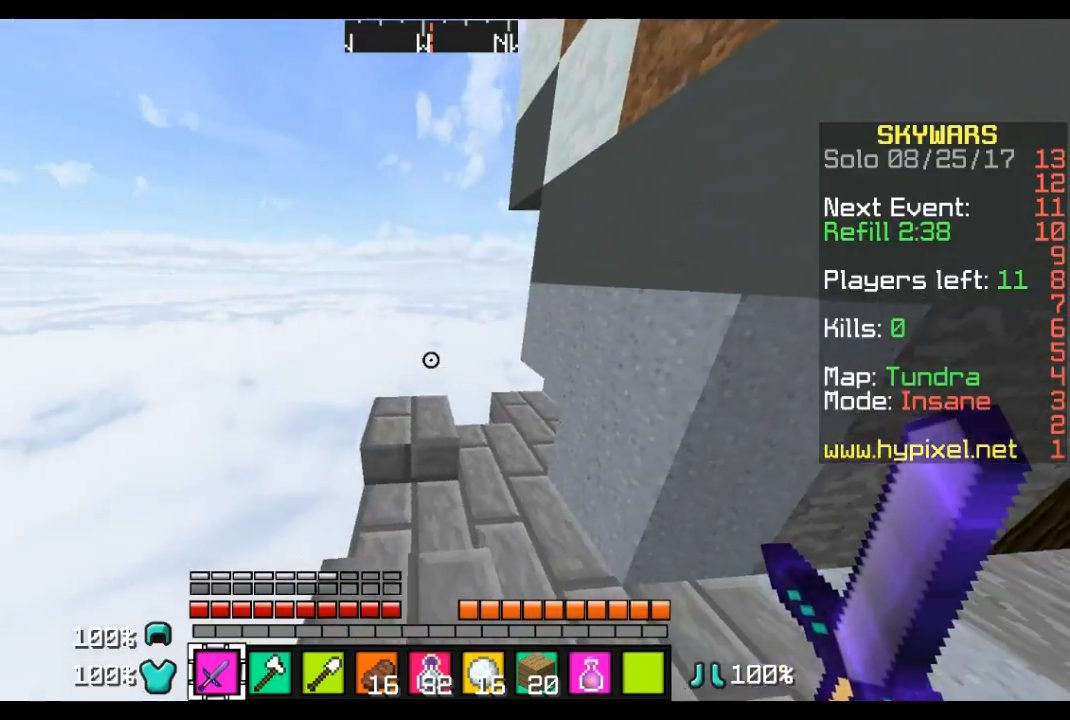
{"keys": ["d", "w"], "mouse": [], "events": [[138, "d", "down"], [414, "w", "down"]]}
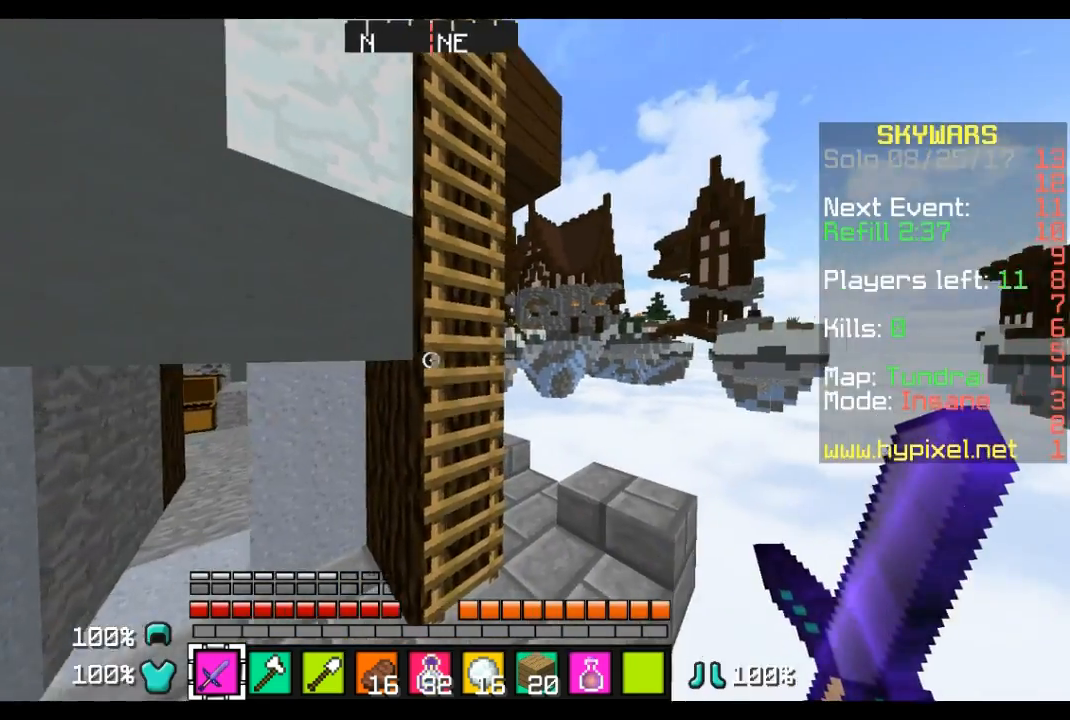
{"keys": ["a", "w"], "mouse": [], "events": [[242, "d", "up"], [483, "a", "down"]]}
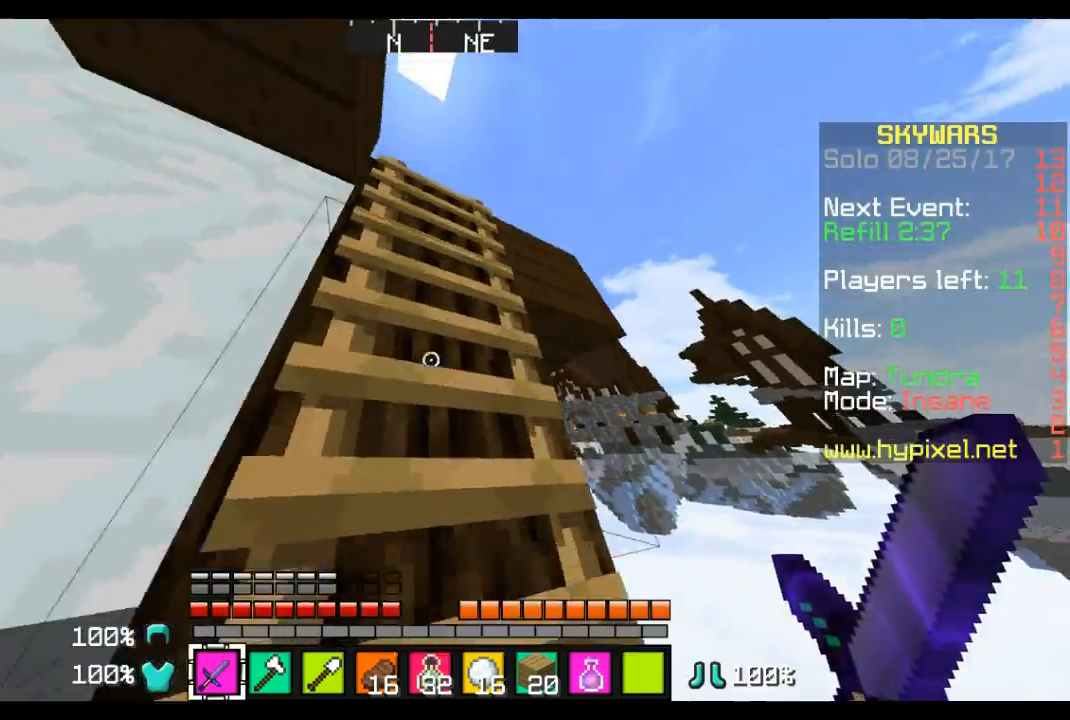
{"keys": ["w"], "mouse": [], "events": [[103, "a", "up"], [241, "a", "down"], [483, "a", "up"]]}
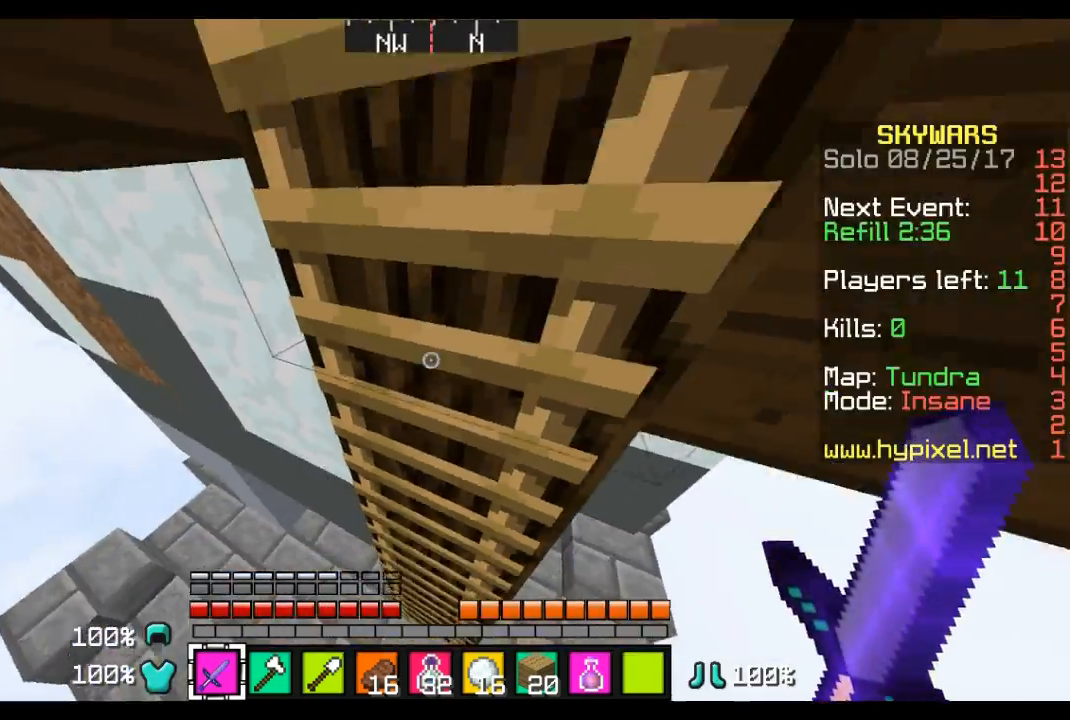
{"keys": ["w"], "mouse": [], "events": []}
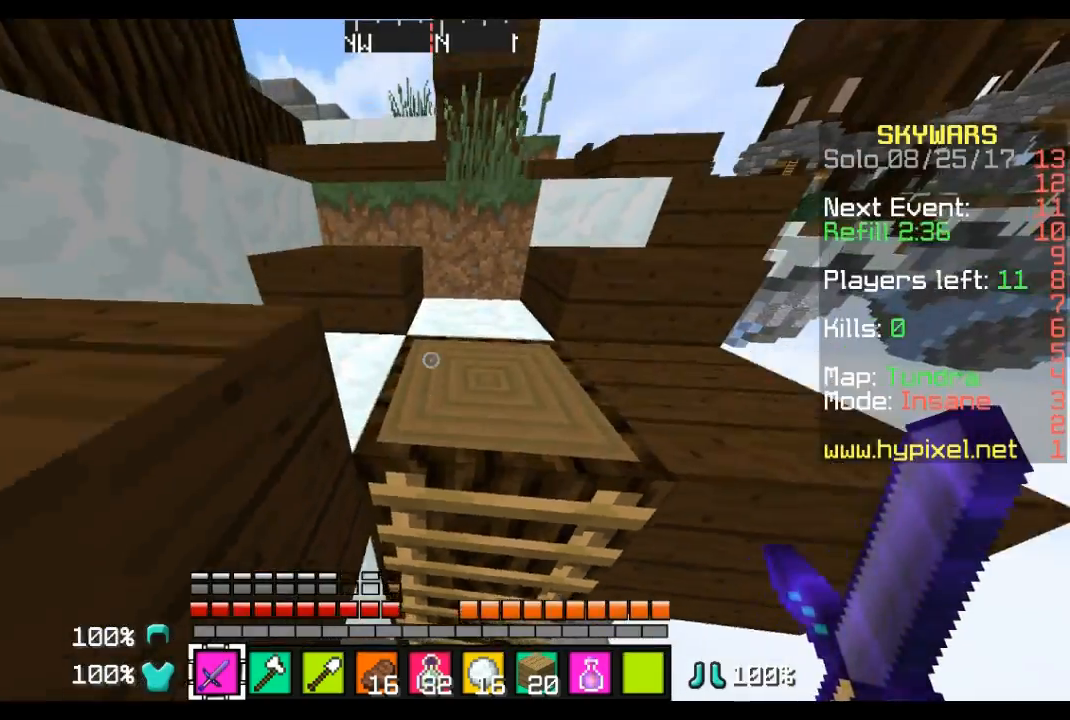
{"keys": ["w"], "mouse": [], "events": []}
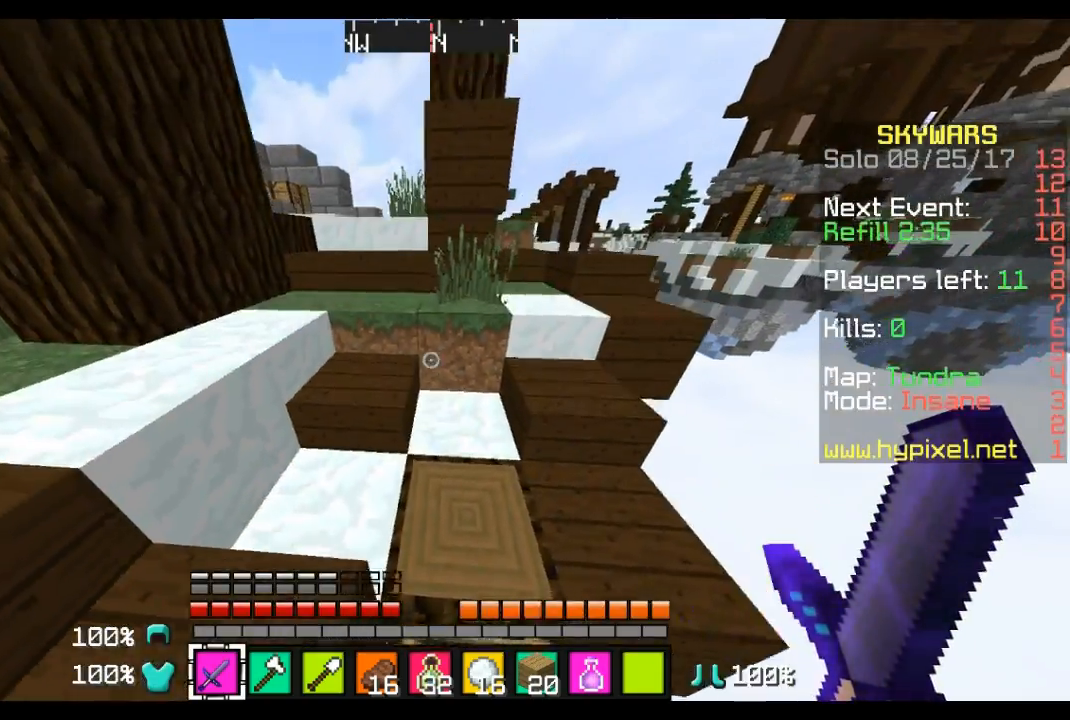
{"keys": ["w"], "mouse": [], "events": []}
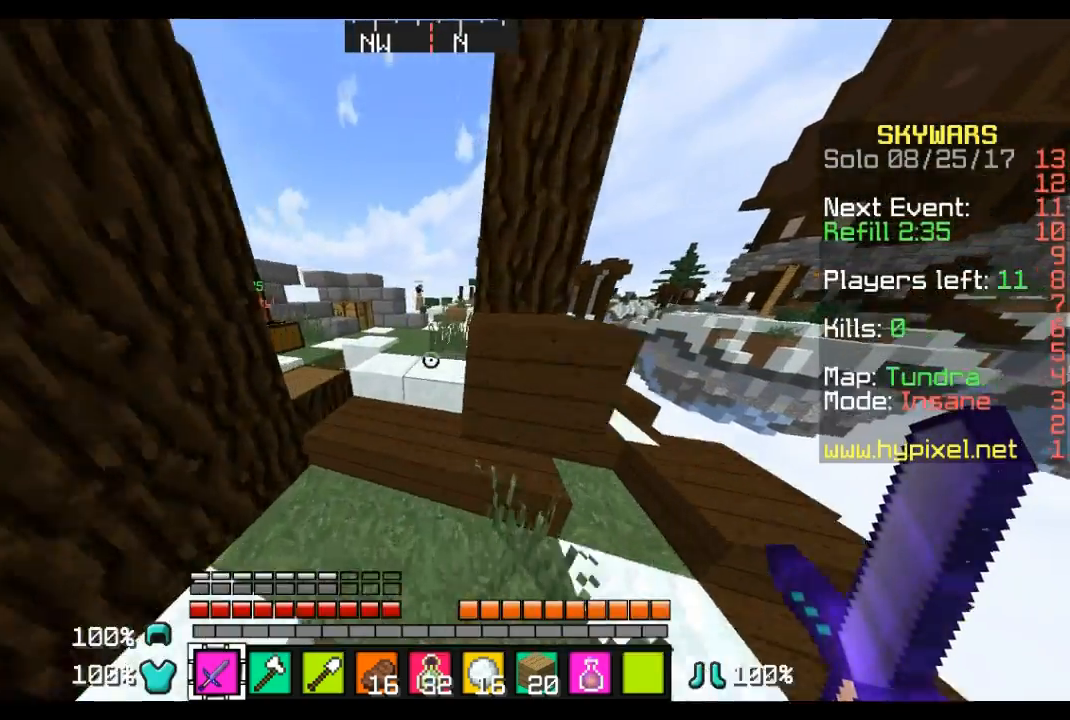
{"keys": ["w"], "mouse": [], "events": [[345, "a", "down"], [449, "a", "up"]]}
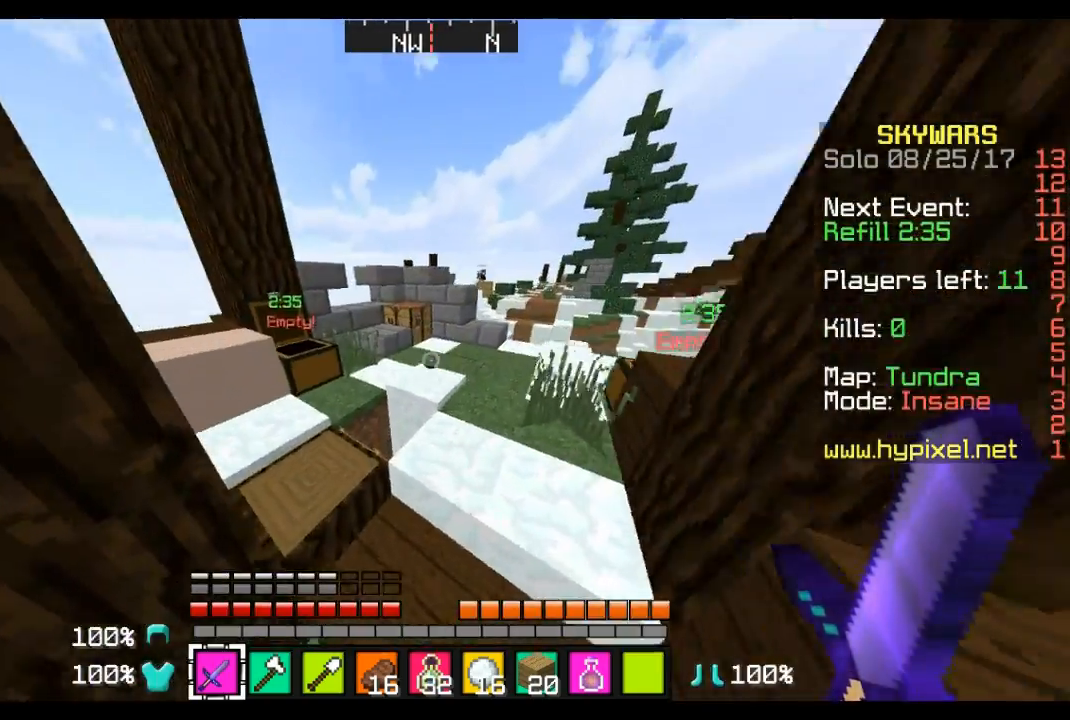
{"keys": ["w"], "mouse": [], "events": [[311, "d", "down"], [483, "d", "up"]]}